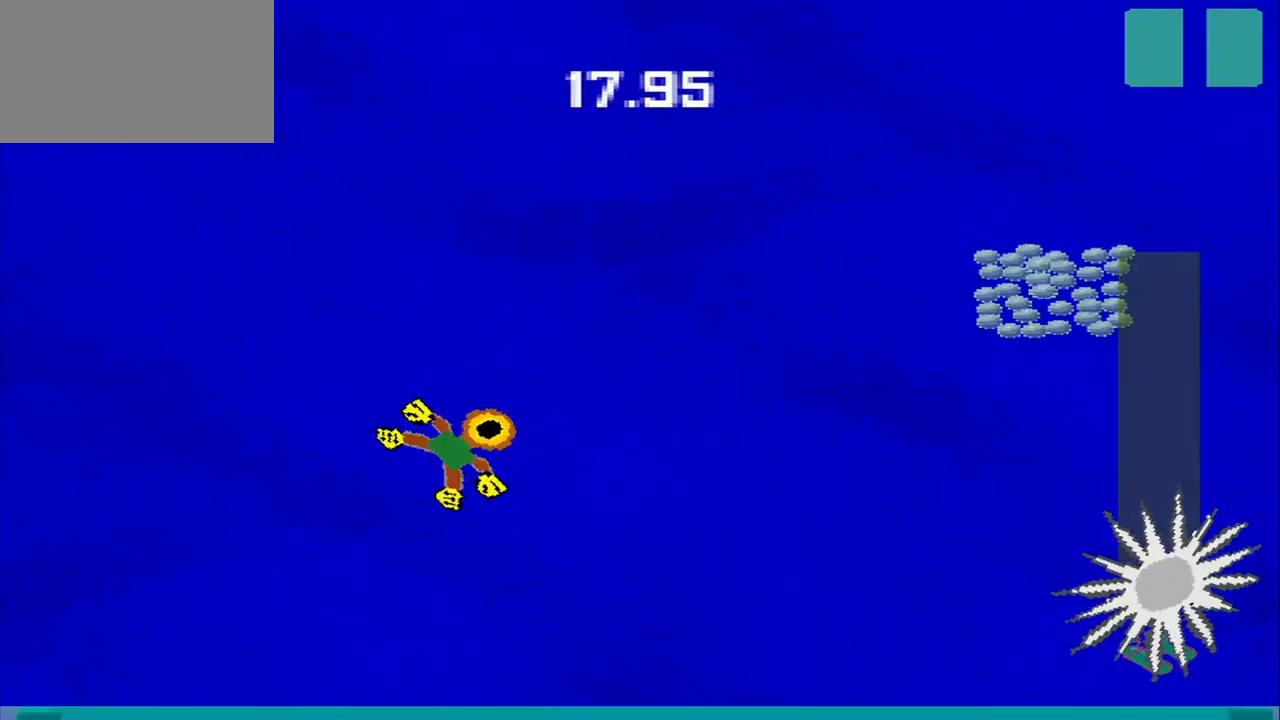
Gameplay with a controller (PlayStation layout); each line is a JSON object with the inputs held at the frame after it (dt_ms = milliseconds from this image to that frame). "events" lists button and stick changes between this image and that frame as [ms after this image, input, new state], when the widget could be followed in between. Not read: L3 R3 right_stick.
{"dt_ms": 500, "buttons": [], "left_stick": "down-right", "events": [[42, "left_stick", "up-right"], [375, "left_stick", "down-right"]]}
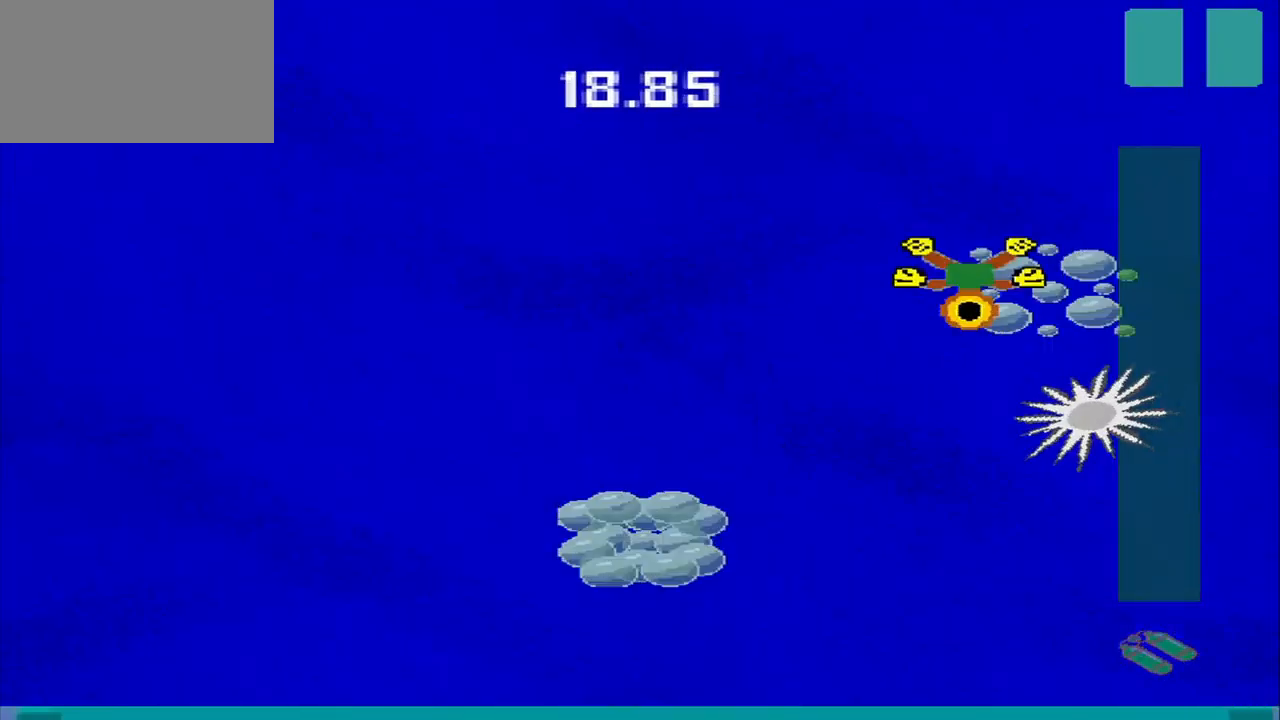
{"dt_ms": 500, "buttons": [], "left_stick": "down", "events": [[42, "left_stick", "down-left"], [125, "left_stick", "center"], [250, "left_stick", "down-left"], [459, "left_stick", "down"]]}
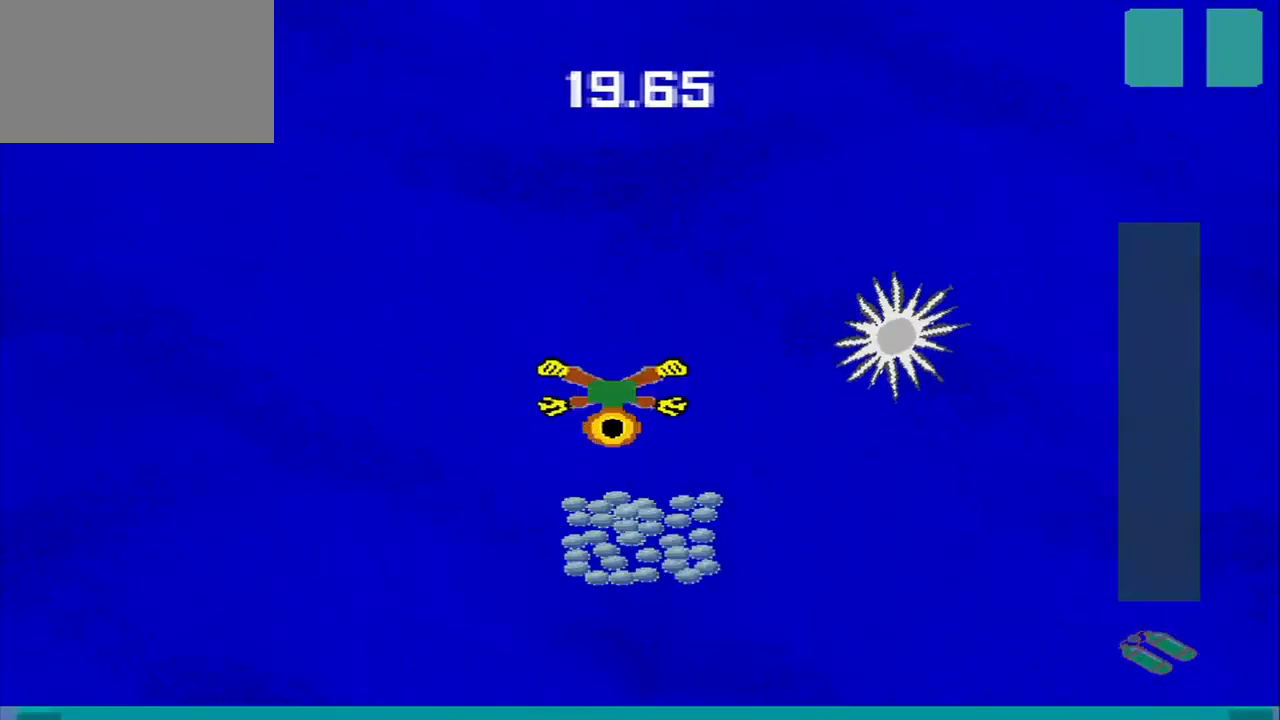
{"dt_ms": 500, "buttons": [], "left_stick": "up-right", "events": [[167, "left_stick", "down-right"], [334, "left_stick", "up-right"]]}
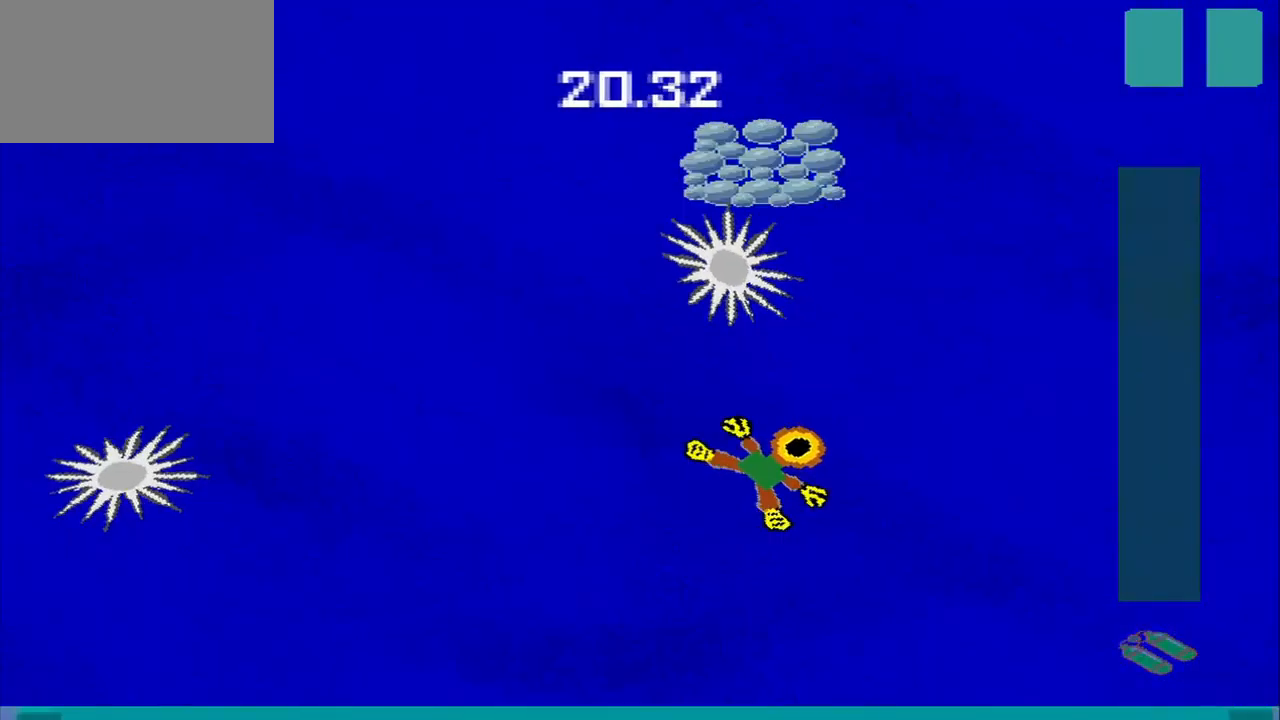
{"dt_ms": 500, "buttons": [], "left_stick": "down-left", "events": [[125, "left_stick", "center"], [500, "left_stick", "down-left"]]}
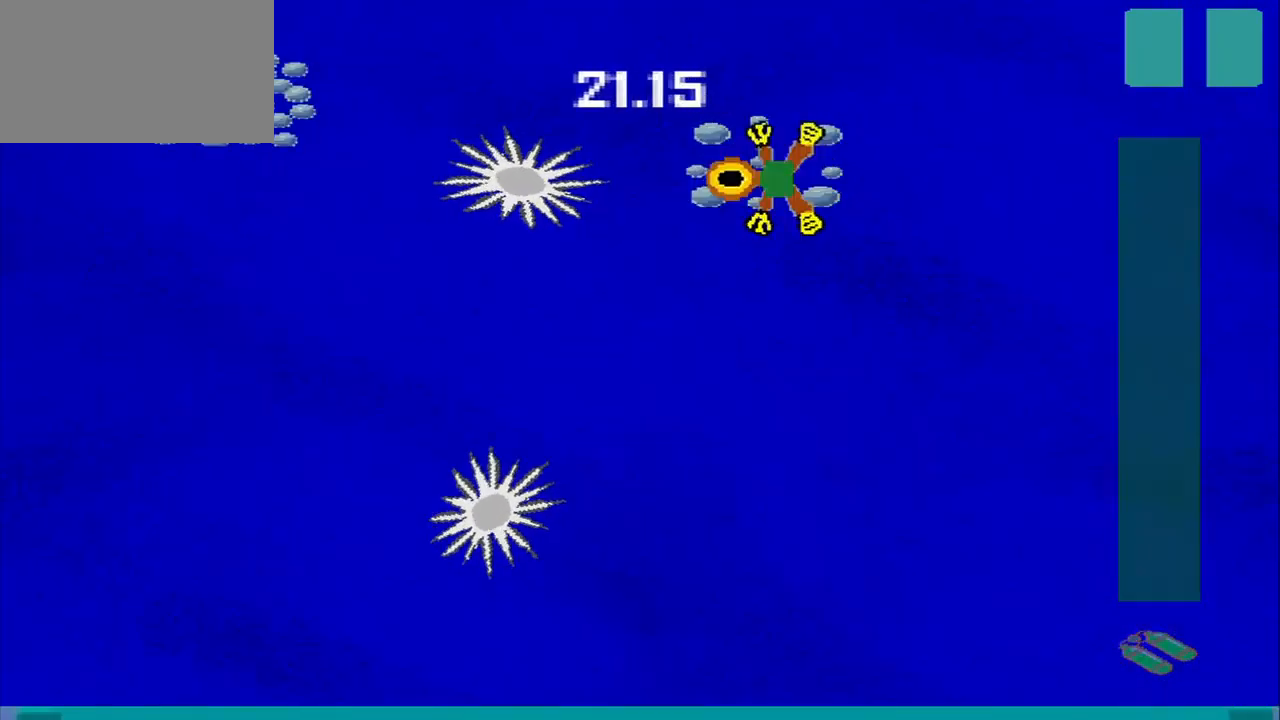
{"dt_ms": 459, "buttons": [], "left_stick": "up-left", "events": [[126, "left_stick", "down-right"], [168, "CROSS", "down"], [251, "left_stick", "down-left"], [376, "left_stick", "up-left"], [418, "CROSS", "up"]]}
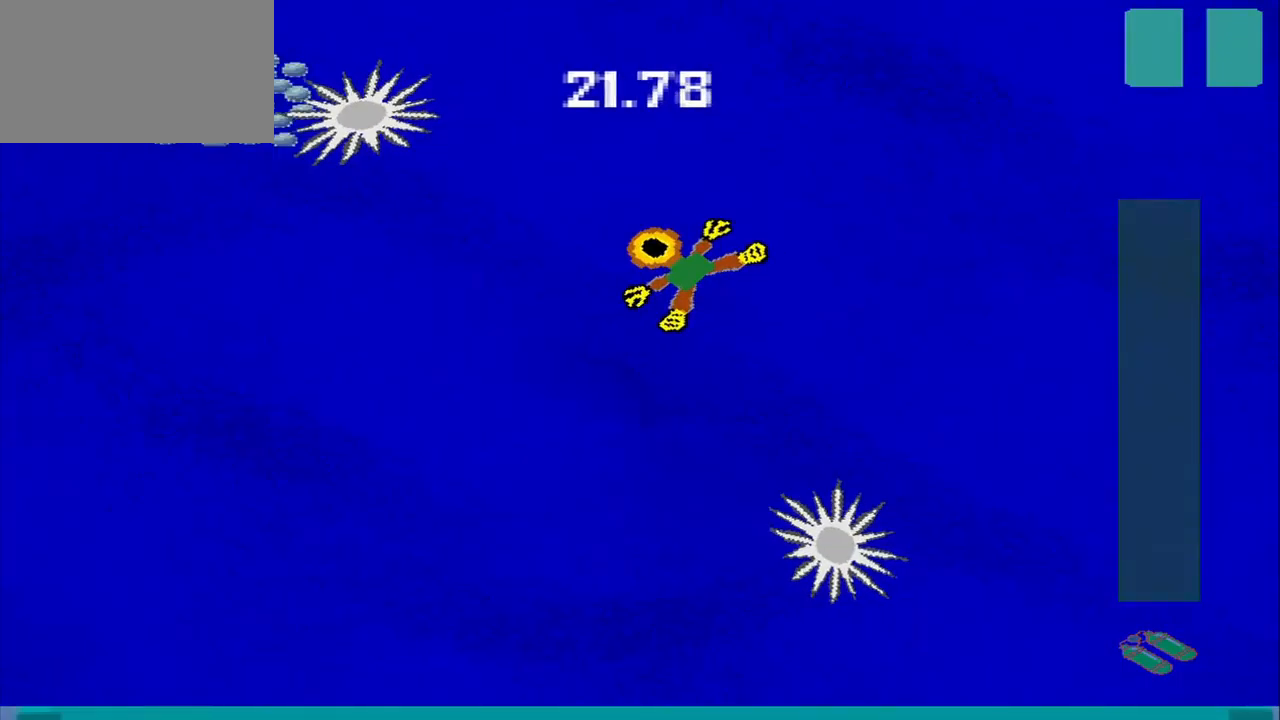
{"dt_ms": 500, "buttons": [], "left_stick": "down-left", "events": [[250, "left_stick", "down-left"], [292, "CROSS", "down"], [375, "CROSS", "up"]]}
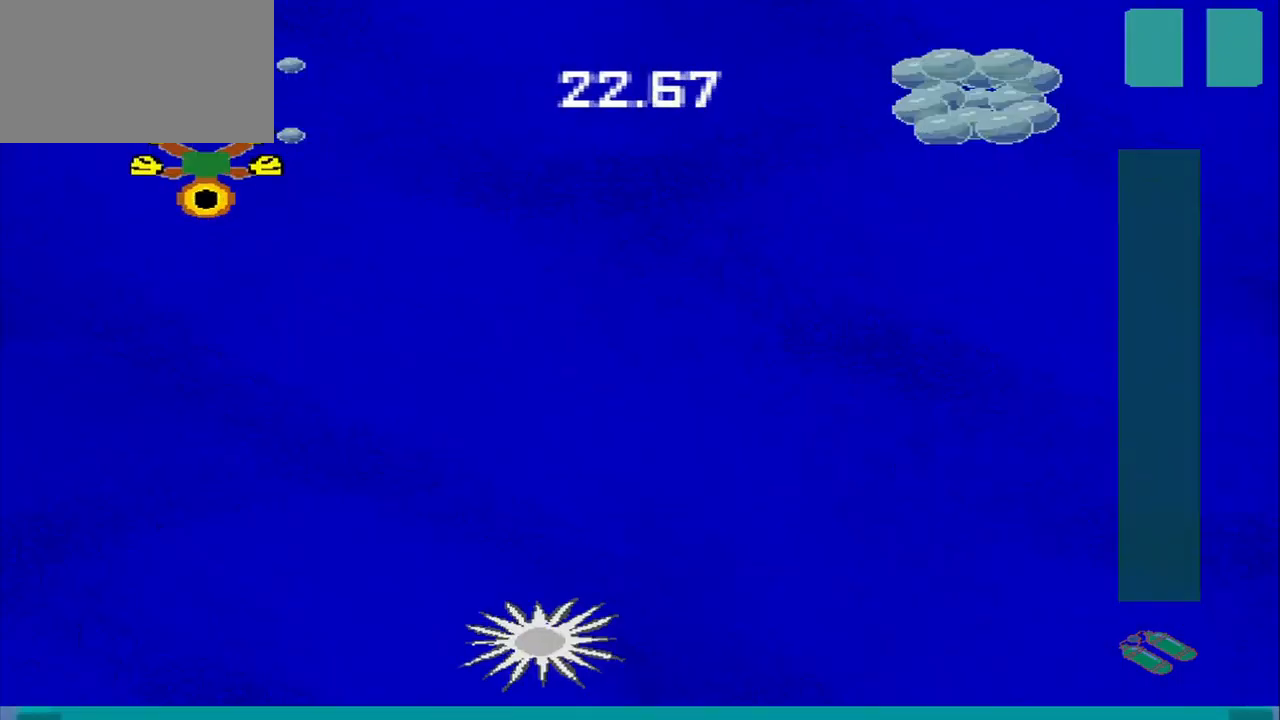
{"dt_ms": 500, "buttons": [], "left_stick": "down-right", "events": [[42, "left_stick", "down-right"], [167, "left_stick", "up-right"], [459, "left_stick", "down-right"]]}
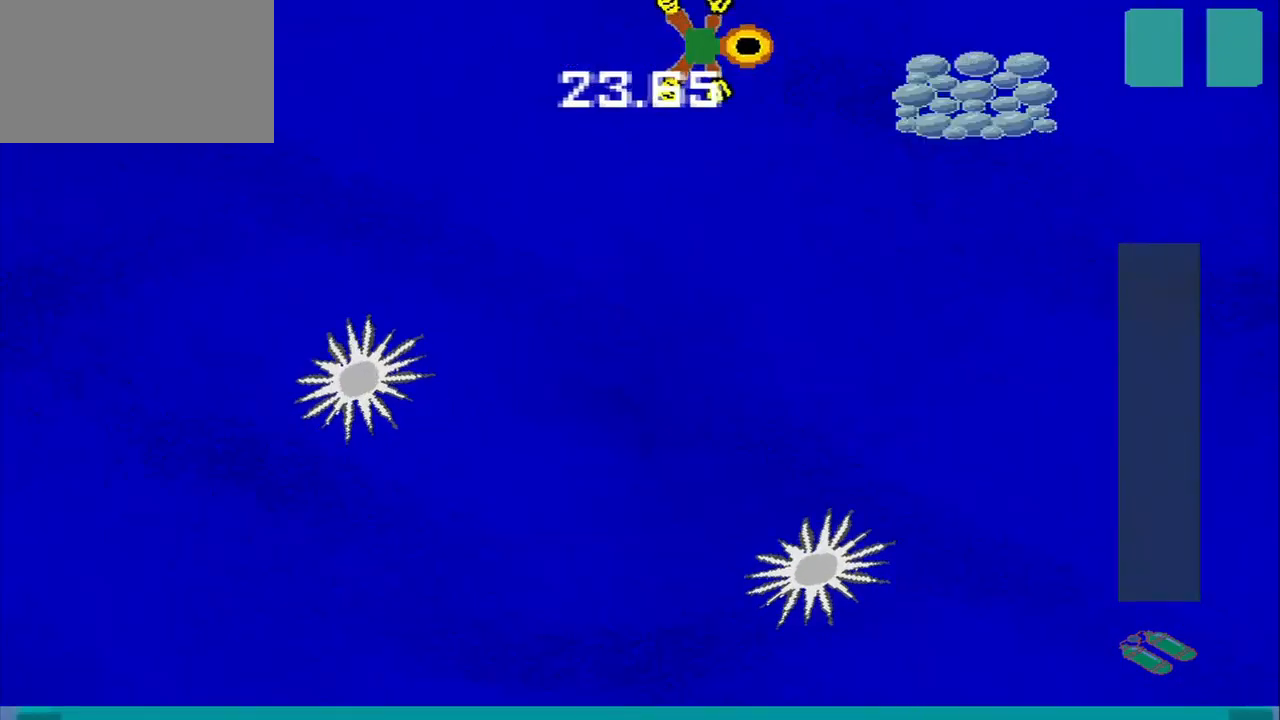
{"dt_ms": 500, "buttons": [], "left_stick": "down", "events": [[250, "left_stick", "down"]]}
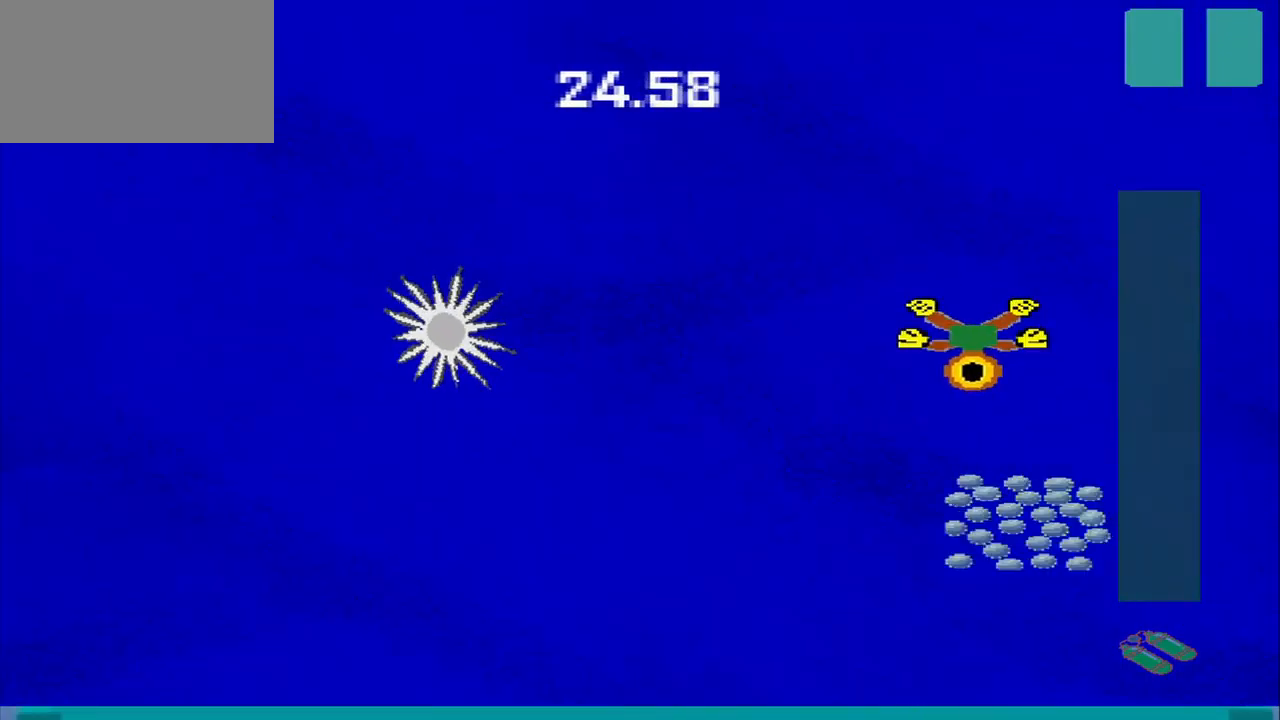
{"dt_ms": 500, "buttons": [], "left_stick": "down-left", "events": [[292, "left_stick", "up-left"], [500, "left_stick", "down-left"]]}
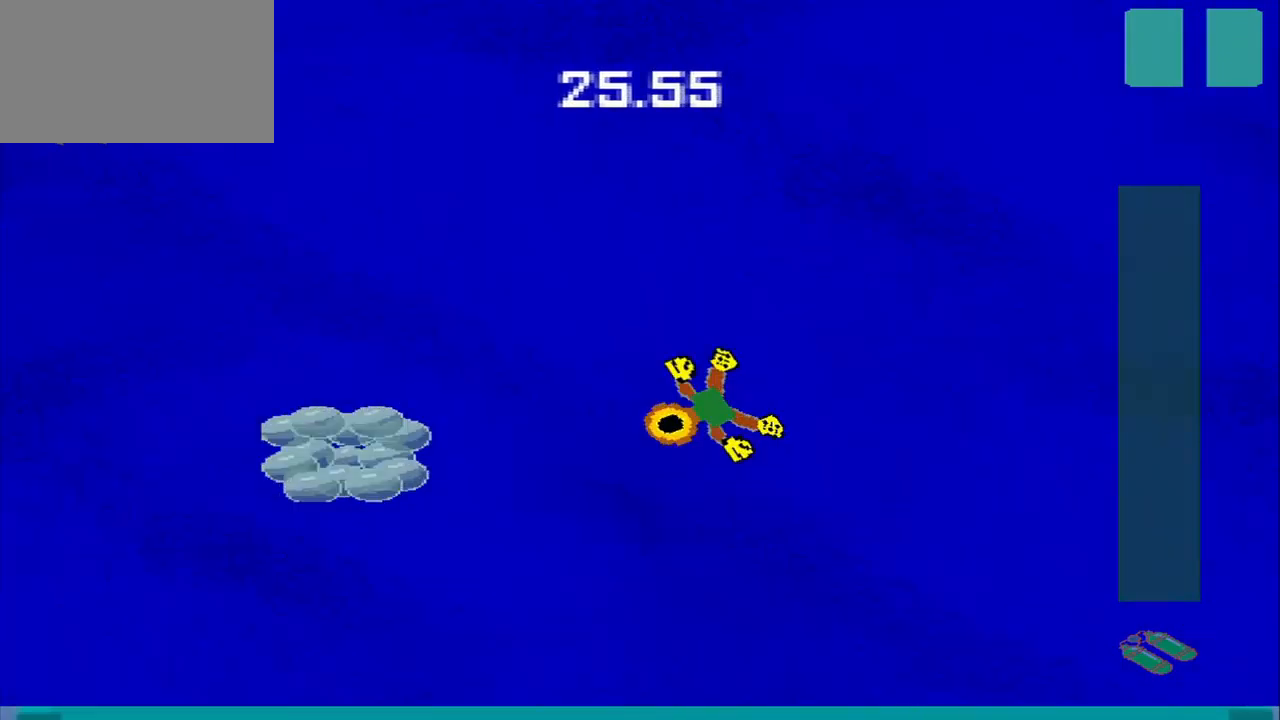
{"dt_ms": 500, "buttons": [], "left_stick": "up-right", "events": [[334, "left_stick", "up-right"]]}
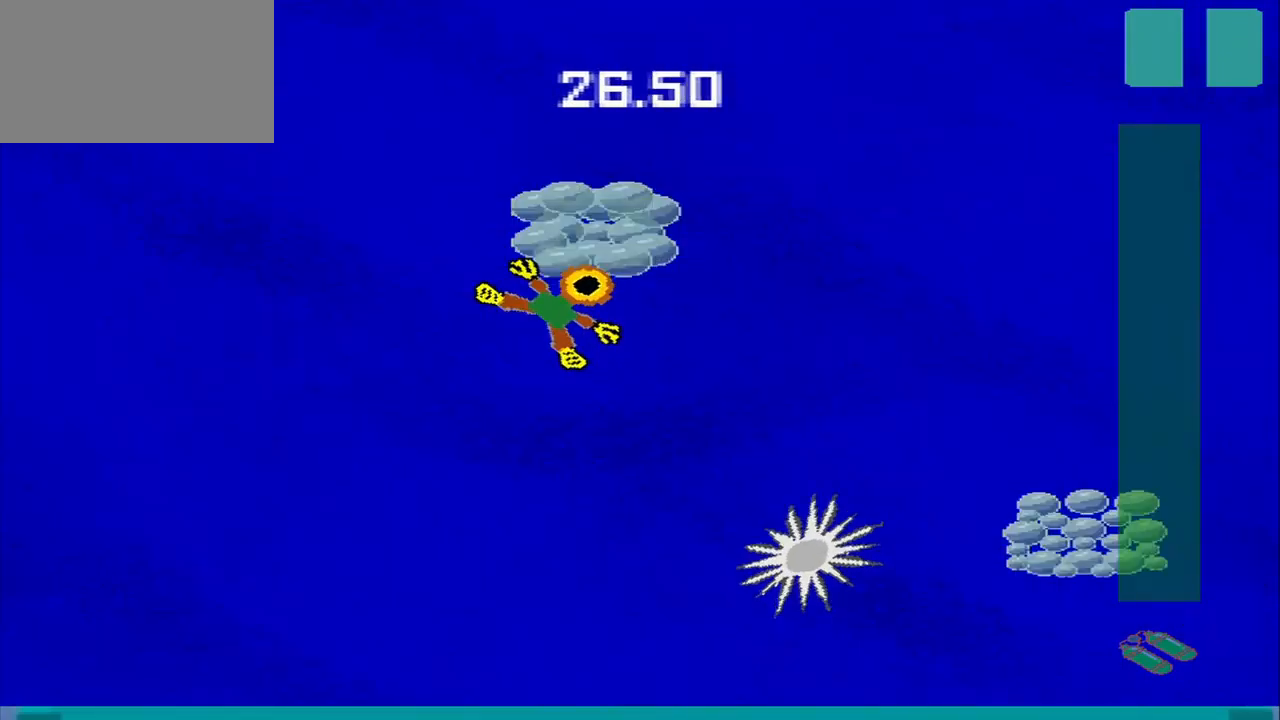
{"dt_ms": 500, "buttons": [], "left_stick": "down", "events": [[167, "left_stick", "down-right"], [417, "left_stick", "down"]]}
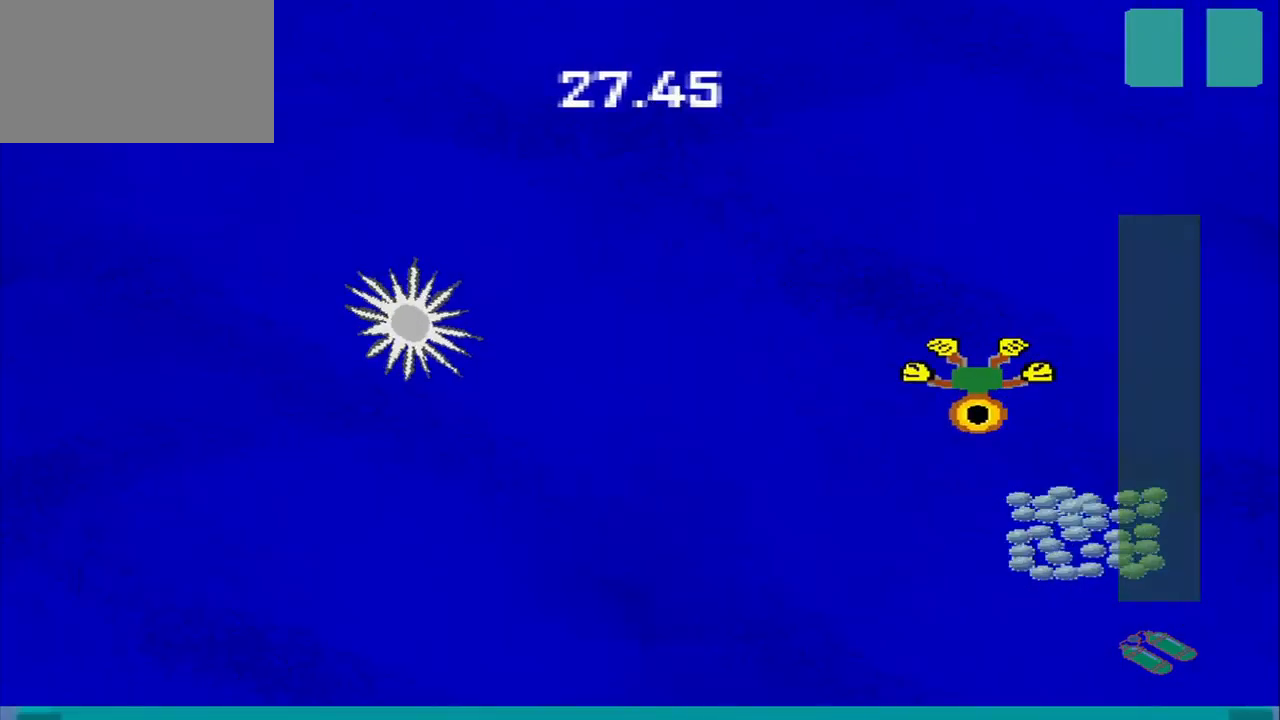
{"dt_ms": 500, "buttons": [], "left_stick": "up", "events": [[250, "left_stick", "down-left"], [459, "left_stick", "up"]]}
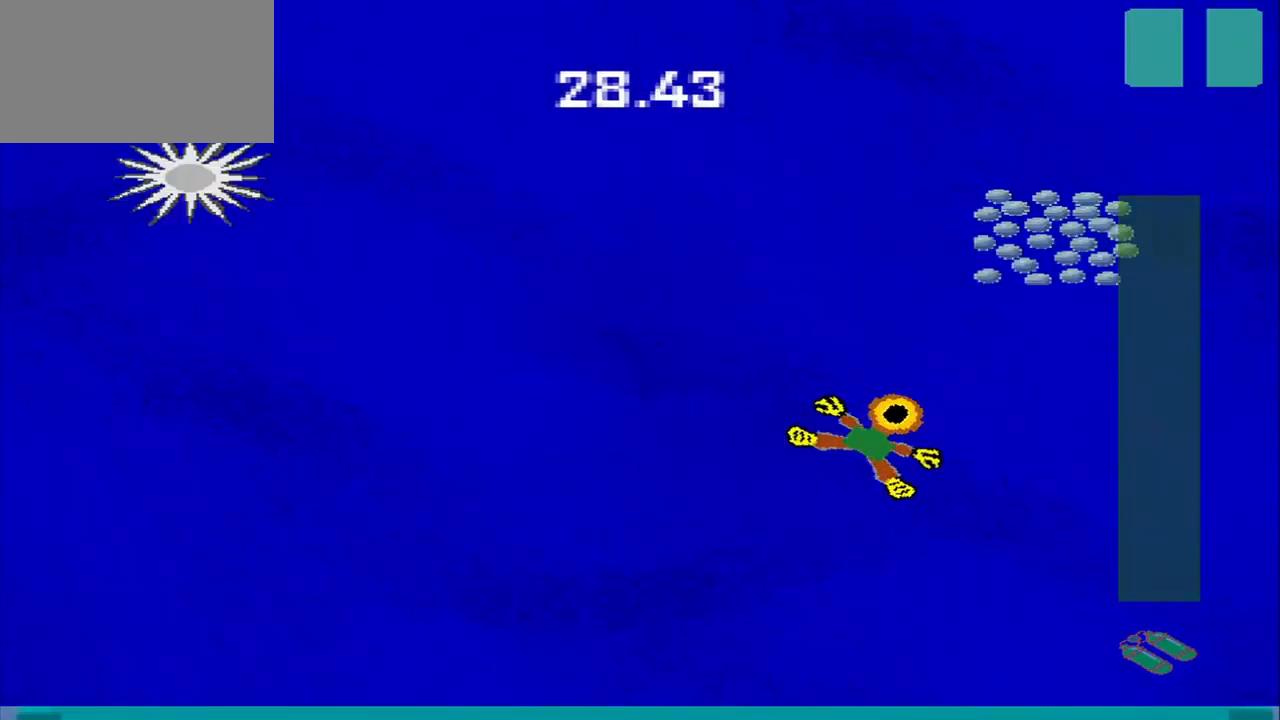
{"dt_ms": 500, "buttons": [], "left_stick": "down-left", "events": [[84, "left_stick", "up-right"], [250, "left_stick", "center"], [375, "left_stick", "down-left"]]}
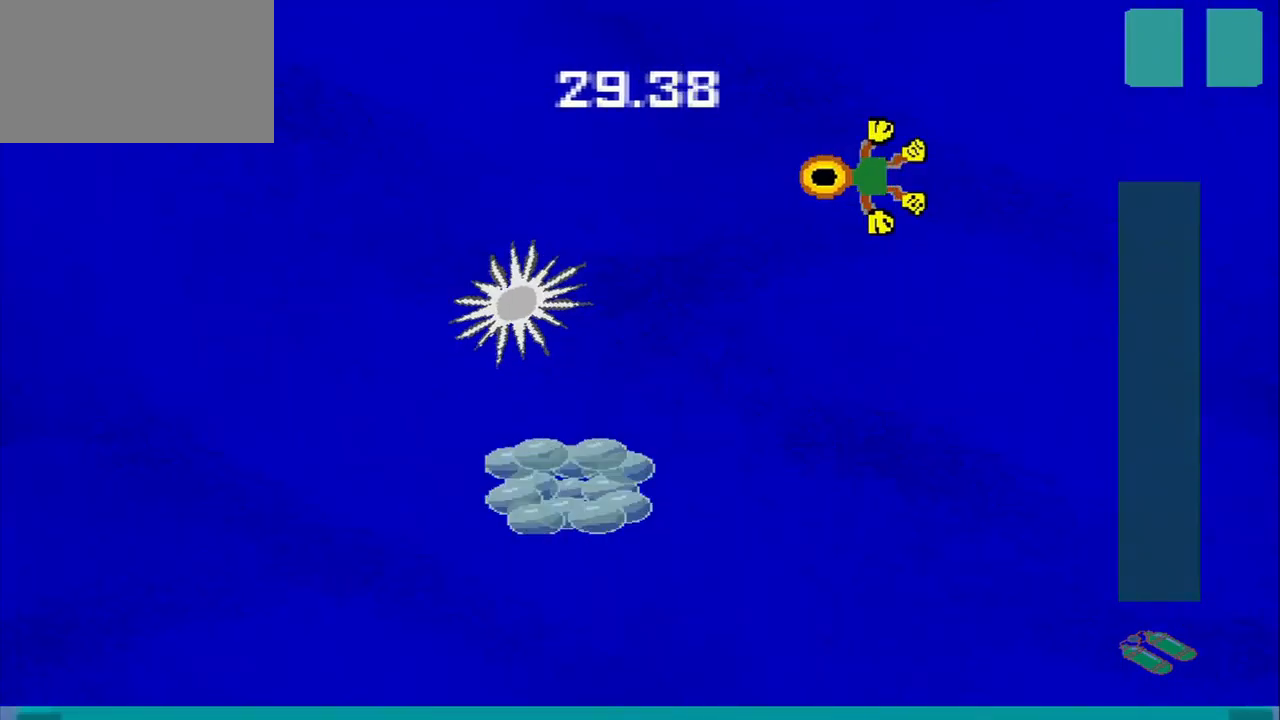
{"dt_ms": 1000, "buttons": [], "left_stick": "center"}
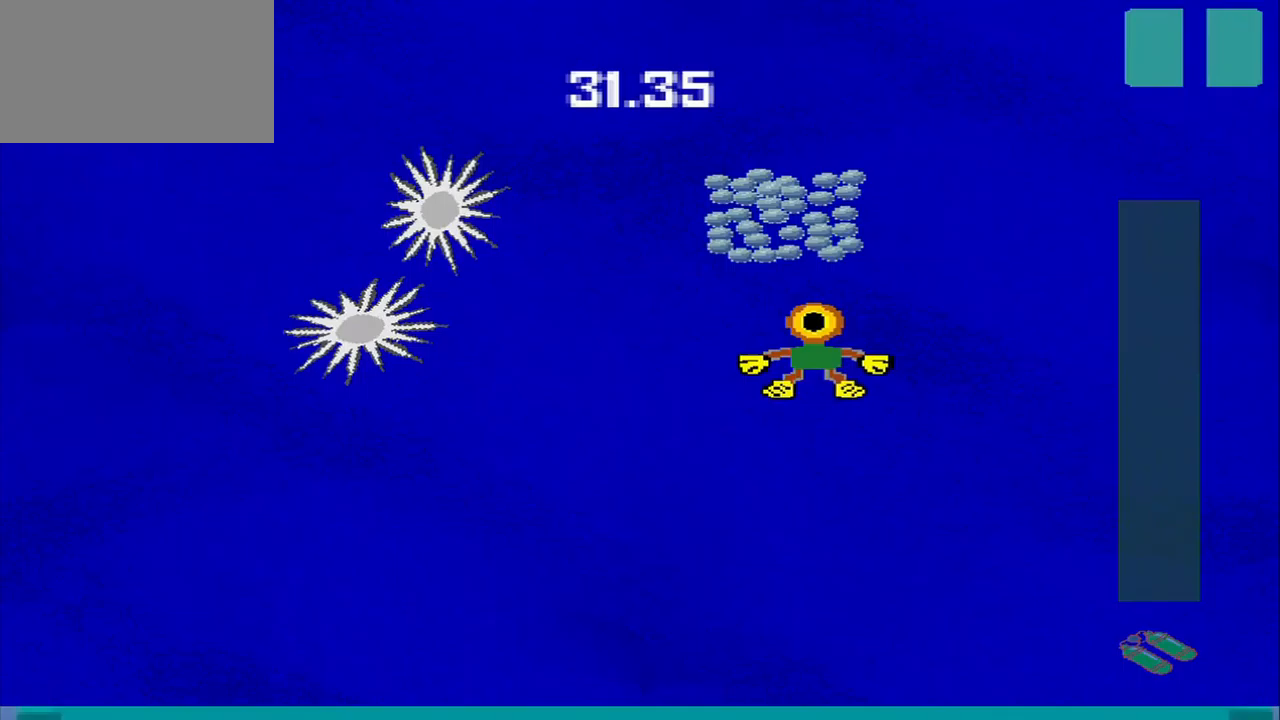
{"dt_ms": 500, "buttons": [], "left_stick": "down-left", "events": [[167, "left_stick", "up-left"], [250, "left_stick", "down-left"]]}
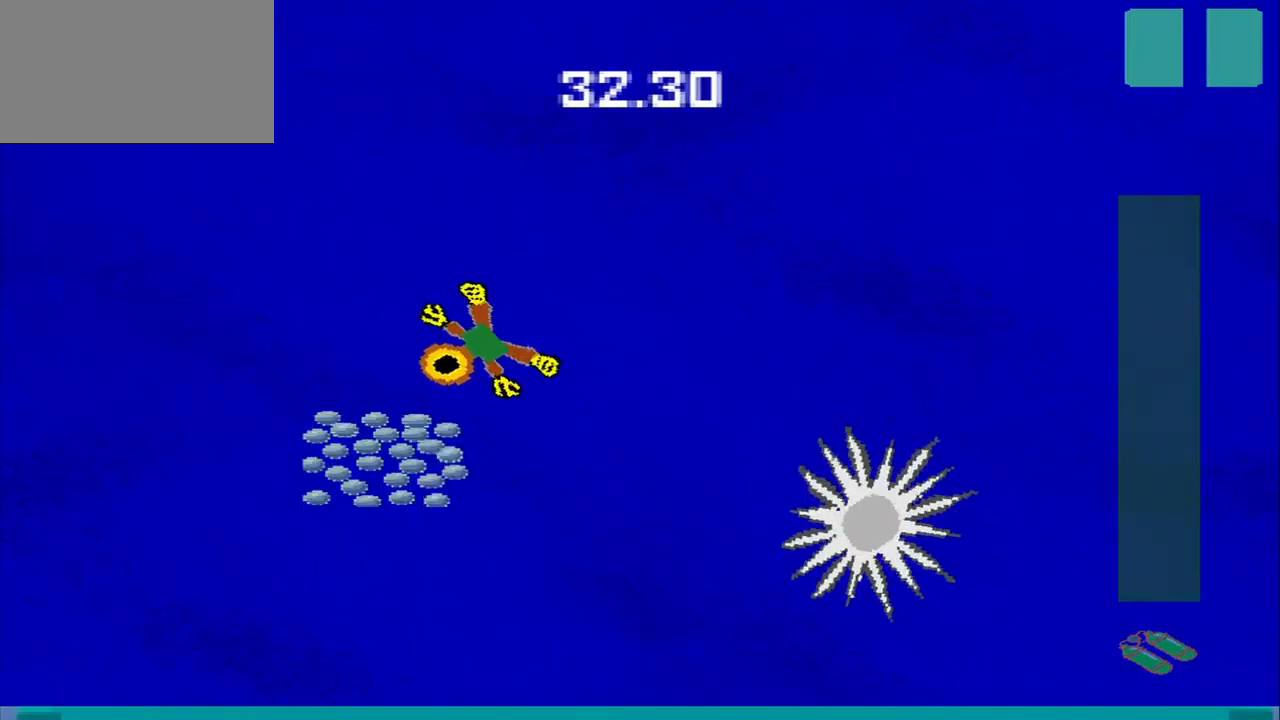
{"dt_ms": 500, "buttons": [], "left_stick": "down-right", "events": [[125, "left_stick", "down-right"], [333, "left_stick", "up-right"], [458, "left_stick", "down-right"]]}
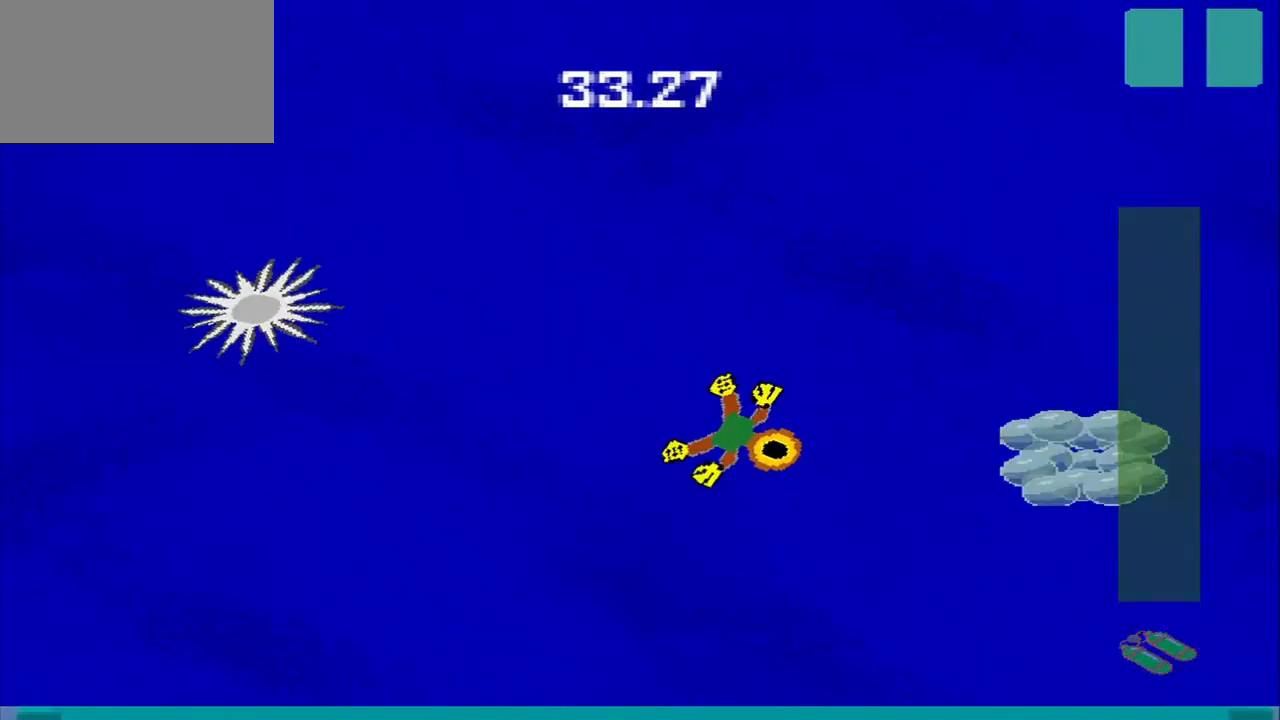
{"dt_ms": 500, "buttons": [], "left_stick": "center", "events": [[250, "left_stick", "center"]]}
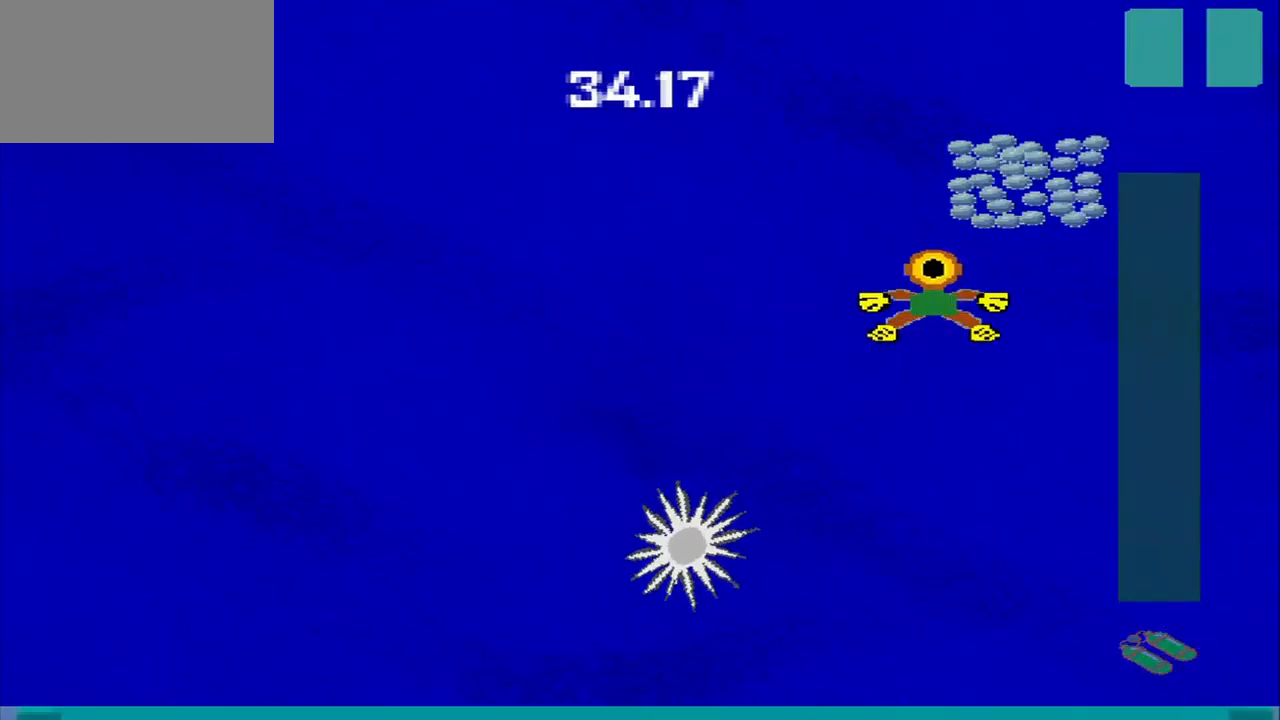
{"dt_ms": 500, "buttons": [], "left_stick": "down-left", "events": [[42, "left_stick", "up-right"], [167, "left_stick", "up-left"], [250, "left_stick", "down-left"]]}
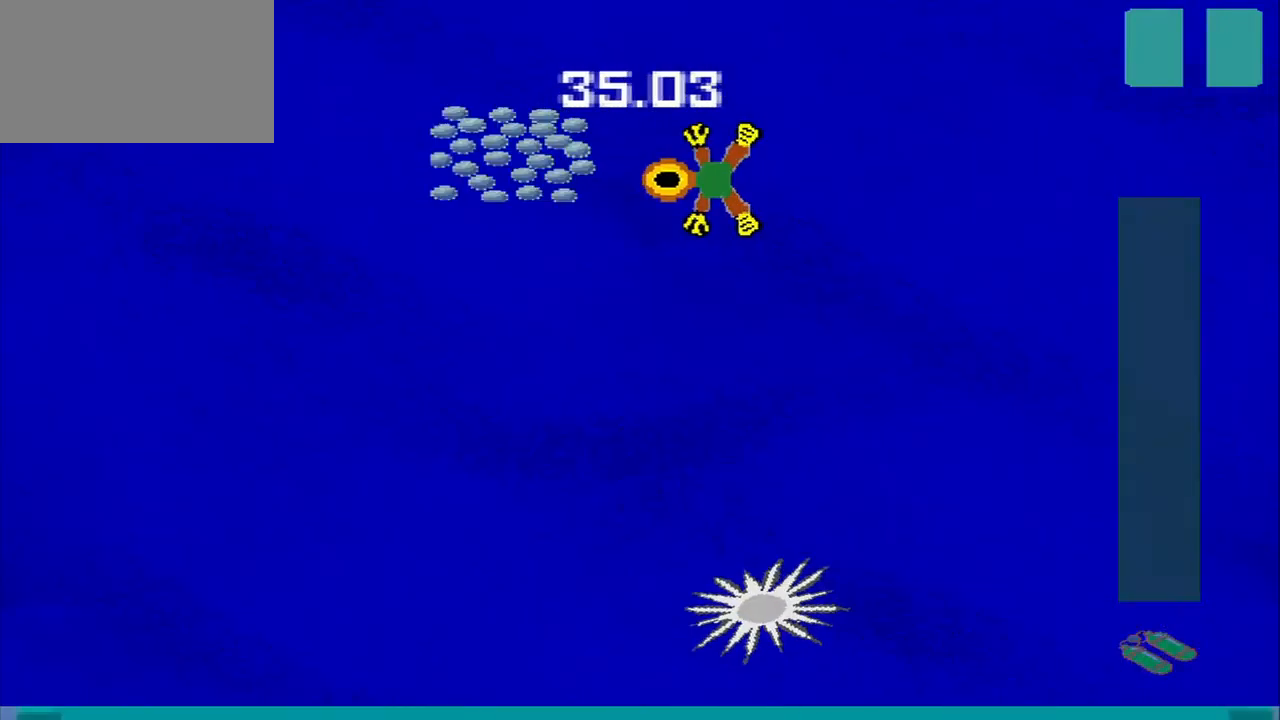
{"dt_ms": 500, "buttons": [], "left_stick": "down-right", "events": [[250, "left_stick", "down-right"]]}
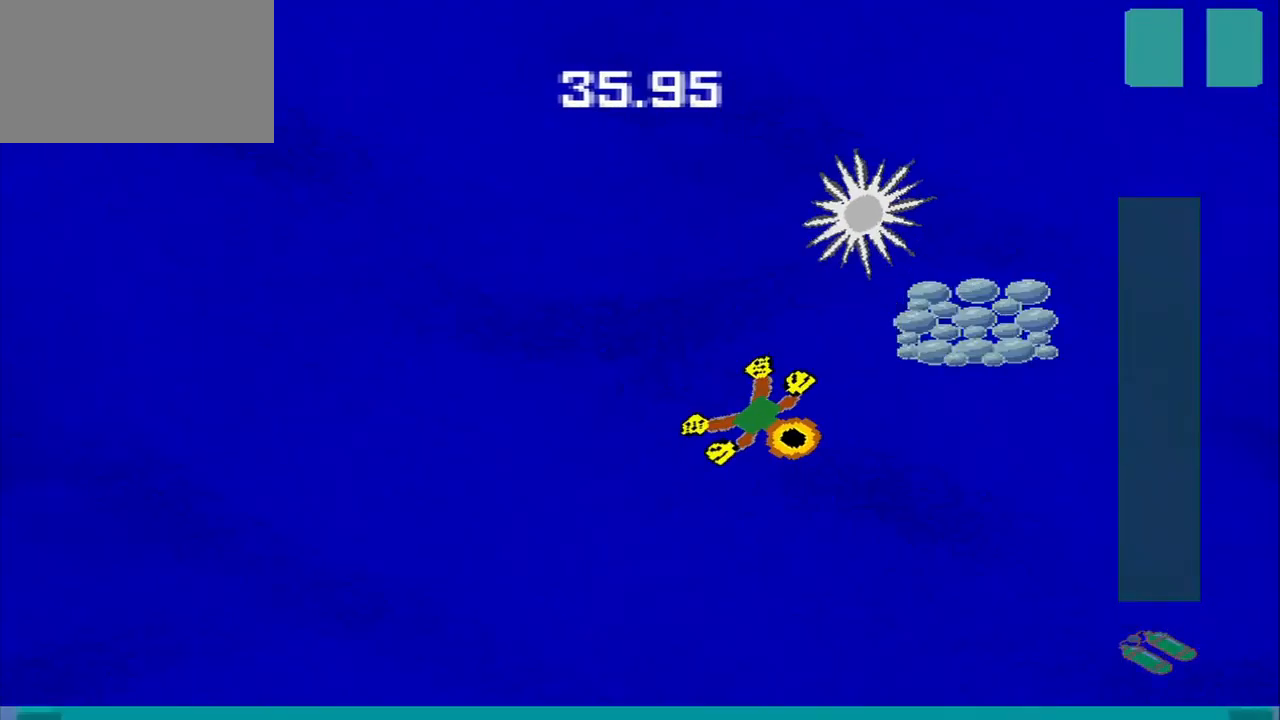
{"dt_ms": 500, "buttons": [], "left_stick": "up-left", "events": [[83, "left_stick", "up-right"], [208, "left_stick", "center"], [292, "left_stick", "up-left"]]}
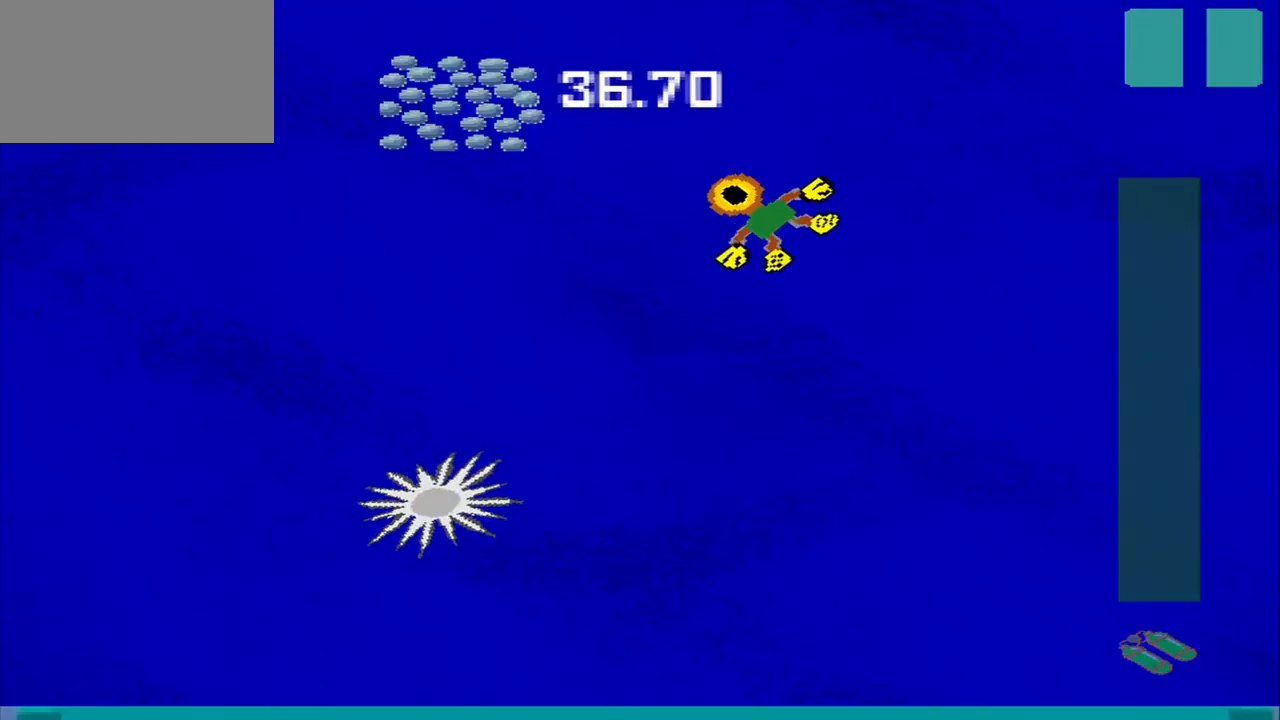
{"dt_ms": 500, "buttons": [], "left_stick": "down", "events": [[208, "left_stick", "down-left"], [375, "left_stick", "down"]]}
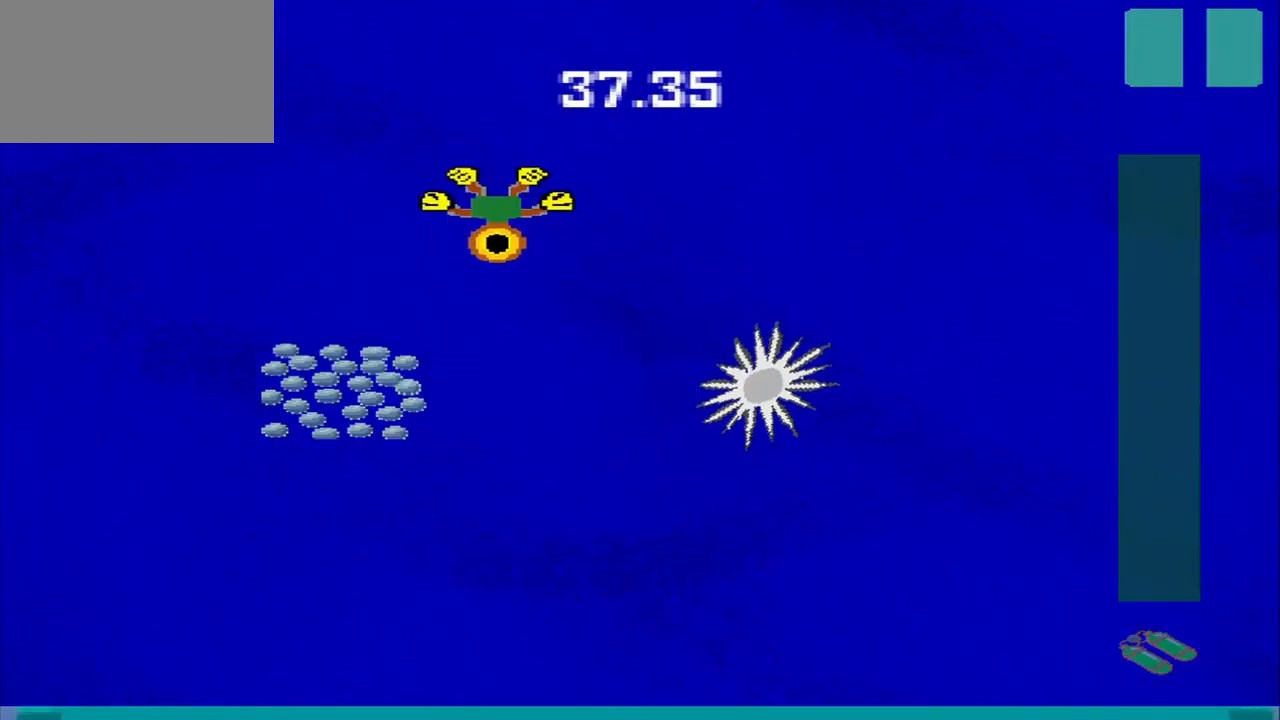
{"dt_ms": 500, "buttons": [], "left_stick": "down-left", "events": [[167, "left_stick", "down-left"], [292, "left_stick", "down-right"], [417, "left_stick", "down-left"]]}
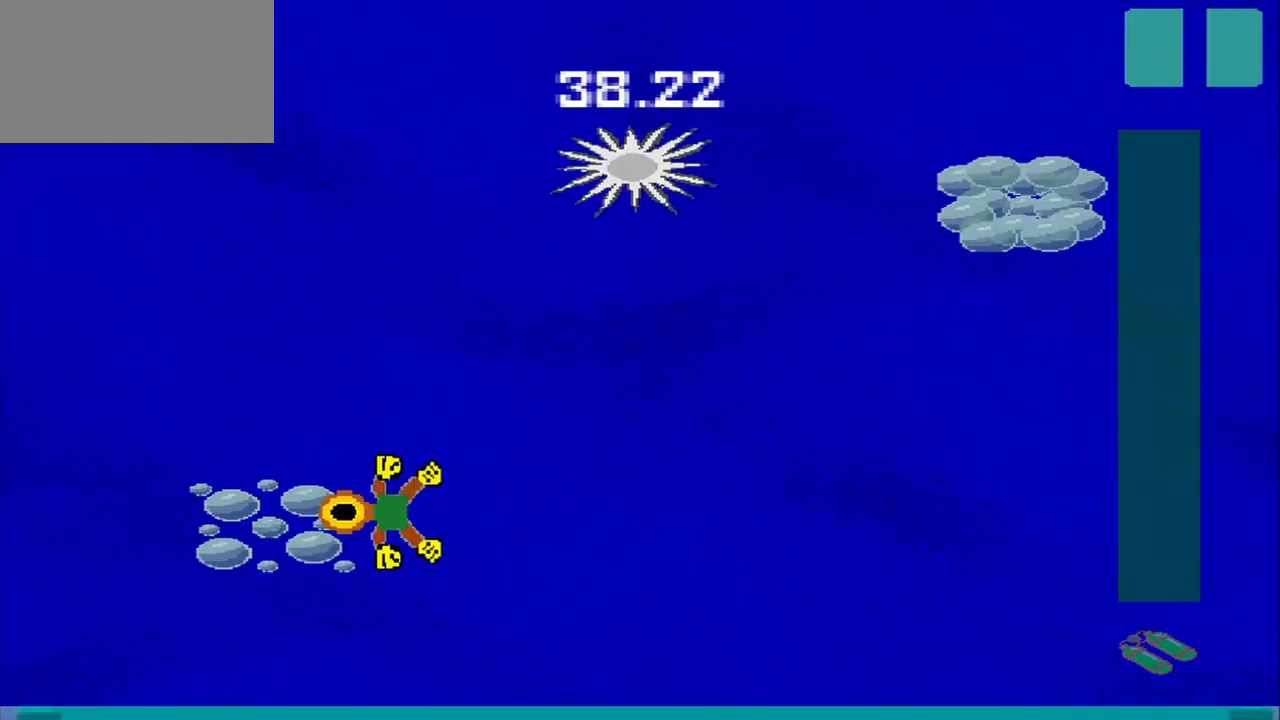
{"dt_ms": 500, "buttons": [], "left_stick": "up-right", "events": [[83, "left_stick", "up"], [167, "left_stick", "down-right"], [417, "left_stick", "up-right"]]}
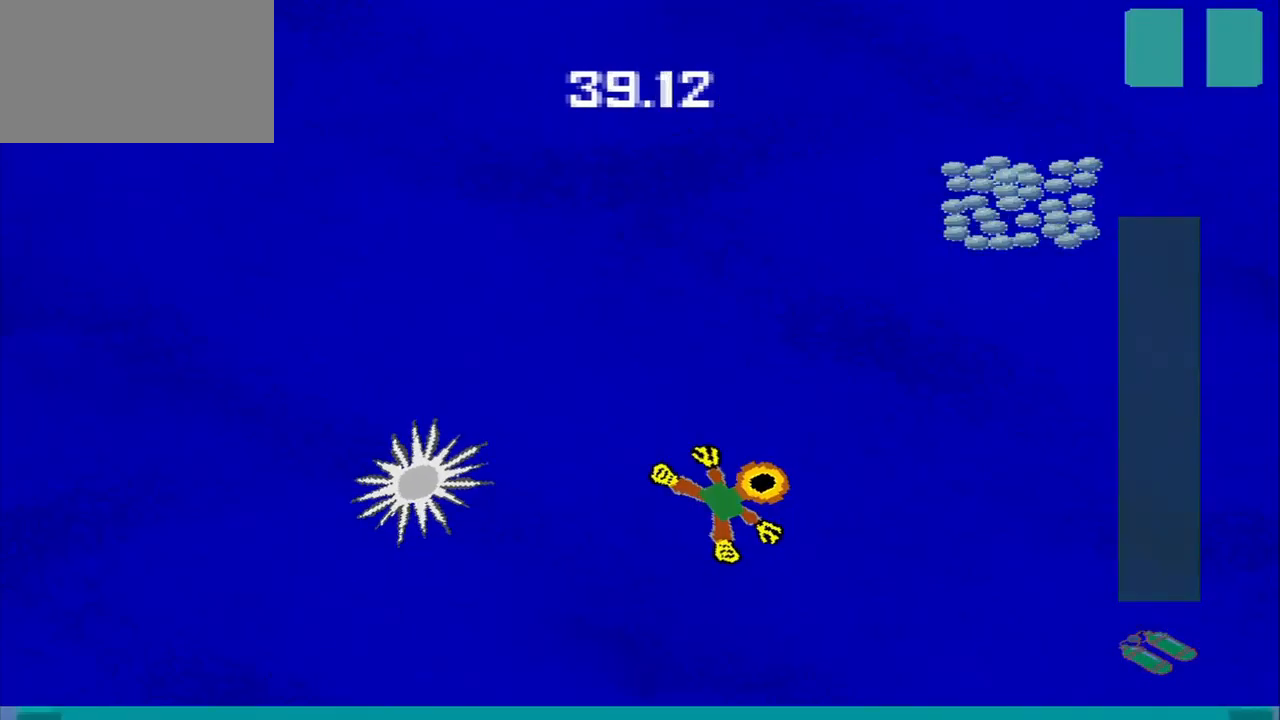
{"dt_ms": 500, "buttons": [], "left_stick": "center", "events": [[250, "left_stick", "center"]]}